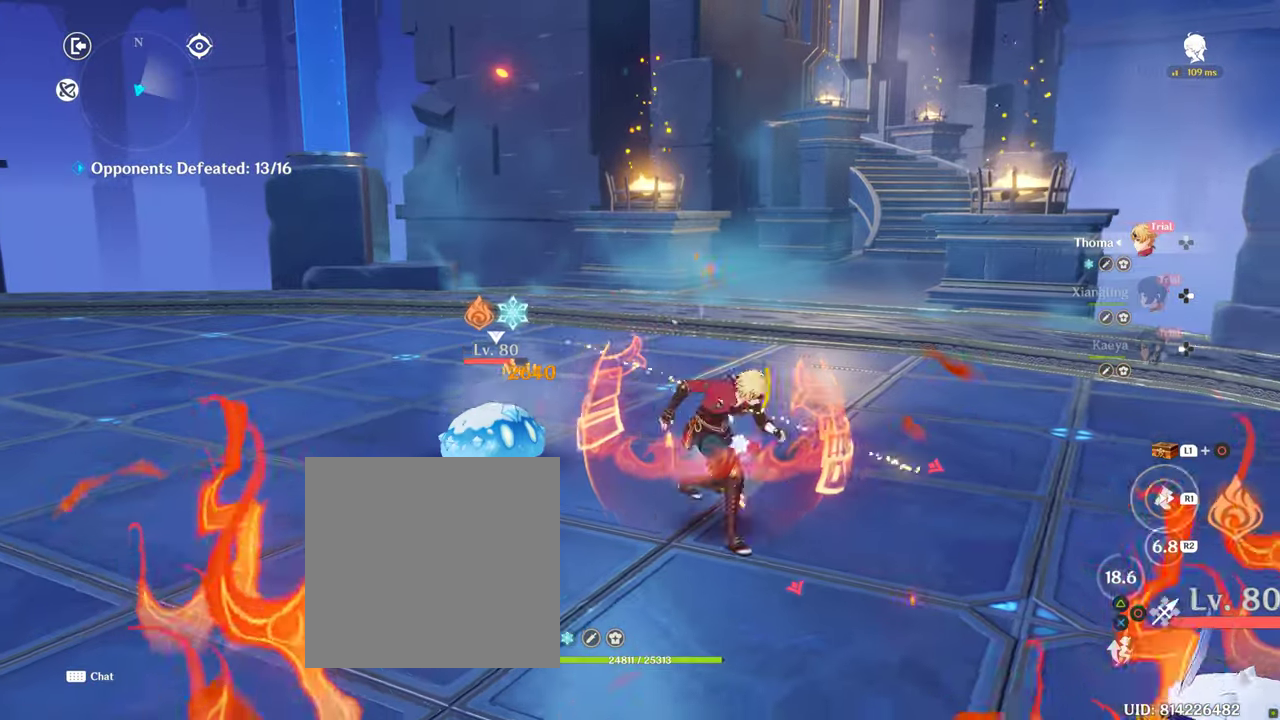
Gameplay with a controller (PlayStation layout); each line is a JSON object with the inputs held at the frame after it. "events" lists button and stick changes between this image and that frame as [ms after this image, input, new state], when the widget could be followed in between. Not read: L3 R3.
{"buttons": ["CIRCLE"], "left_stick": "down", "right_stick": "center", "events": [[50, "L1", "down"], [100, "L1", "up"], [200, "R1", "up"], [283, "CIRCLE", "down"], [400, "CIRCLE", "up"], [500, "CIRCLE", "down"]]}
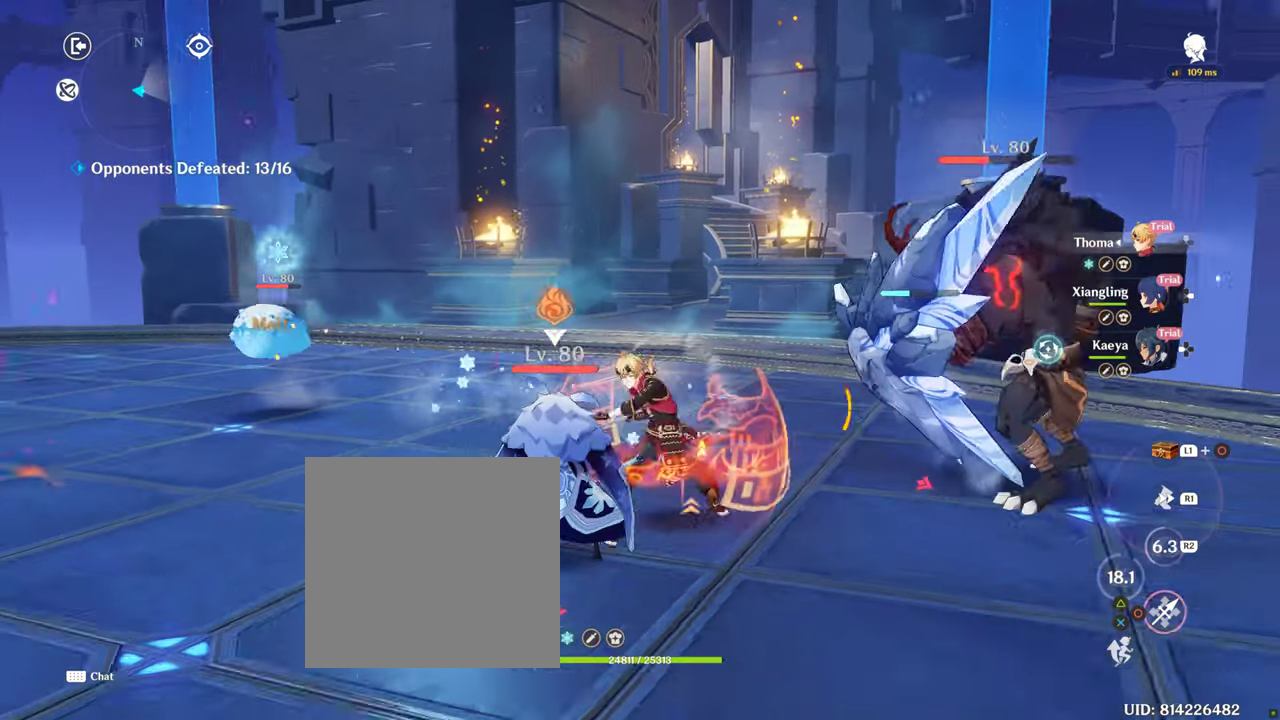
{"buttons": [], "left_stick": "left", "right_stick": "center", "events": [[100, "left_stick", "down-left"], [300, "CIRCLE", "up"], [333, "left_stick", "left"], [367, "CIRCLE", "down"], [483, "CIRCLE", "up"]]}
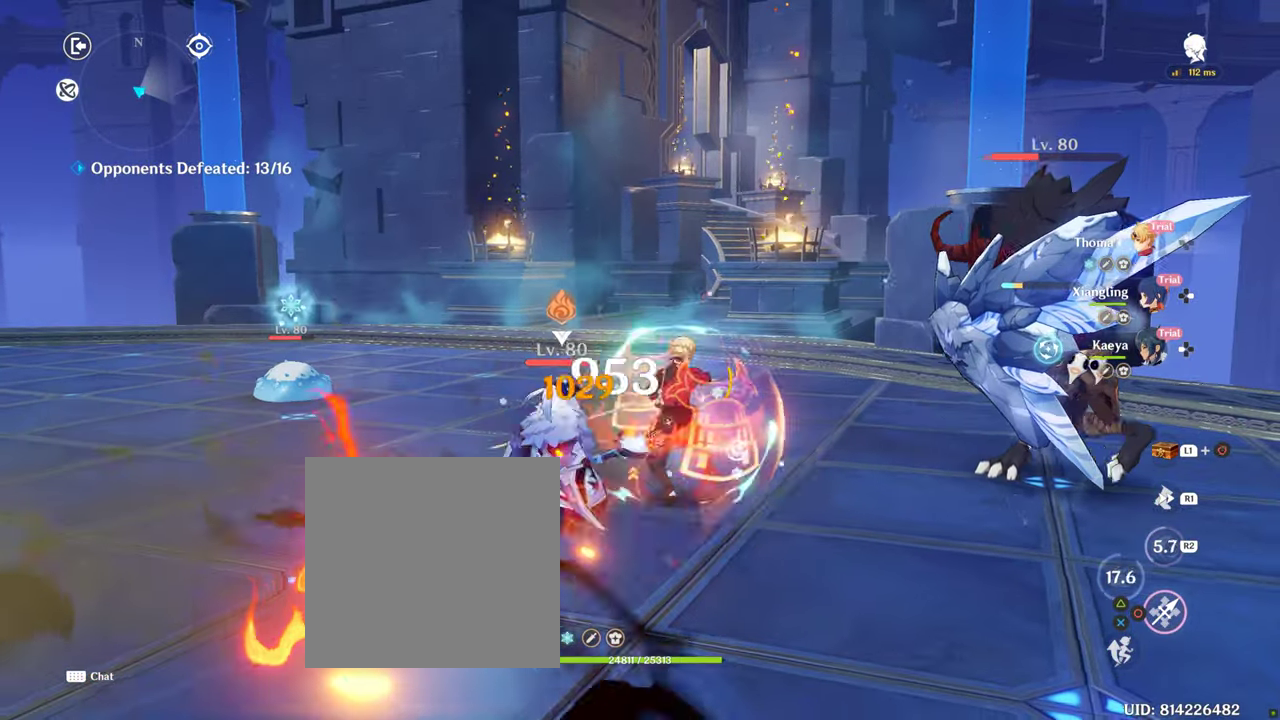
{"buttons": ["CIRCLE"], "left_stick": "left", "right_stick": "center", "events": [[33, "CROSS", "down"], [50, "CIRCLE", "down"], [100, "CROSS", "up"]]}
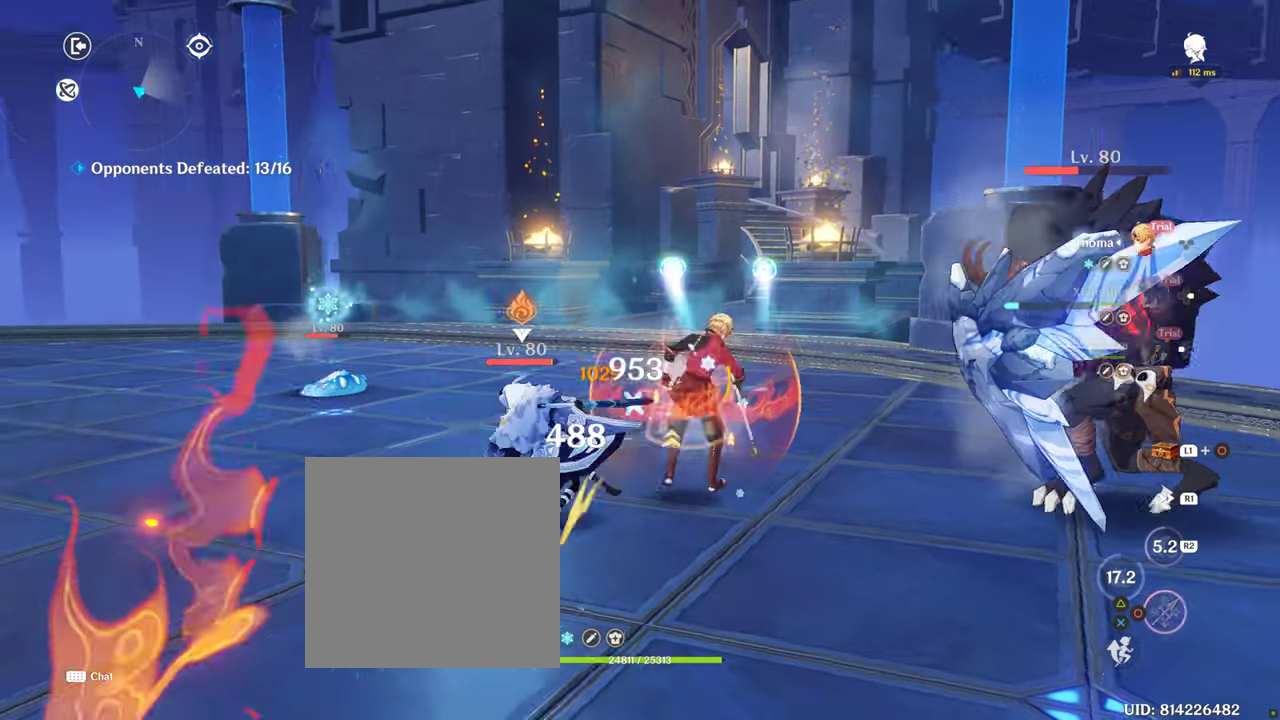
{"buttons": ["CIRCLE"], "left_stick": "left", "right_stick": "center", "events": []}
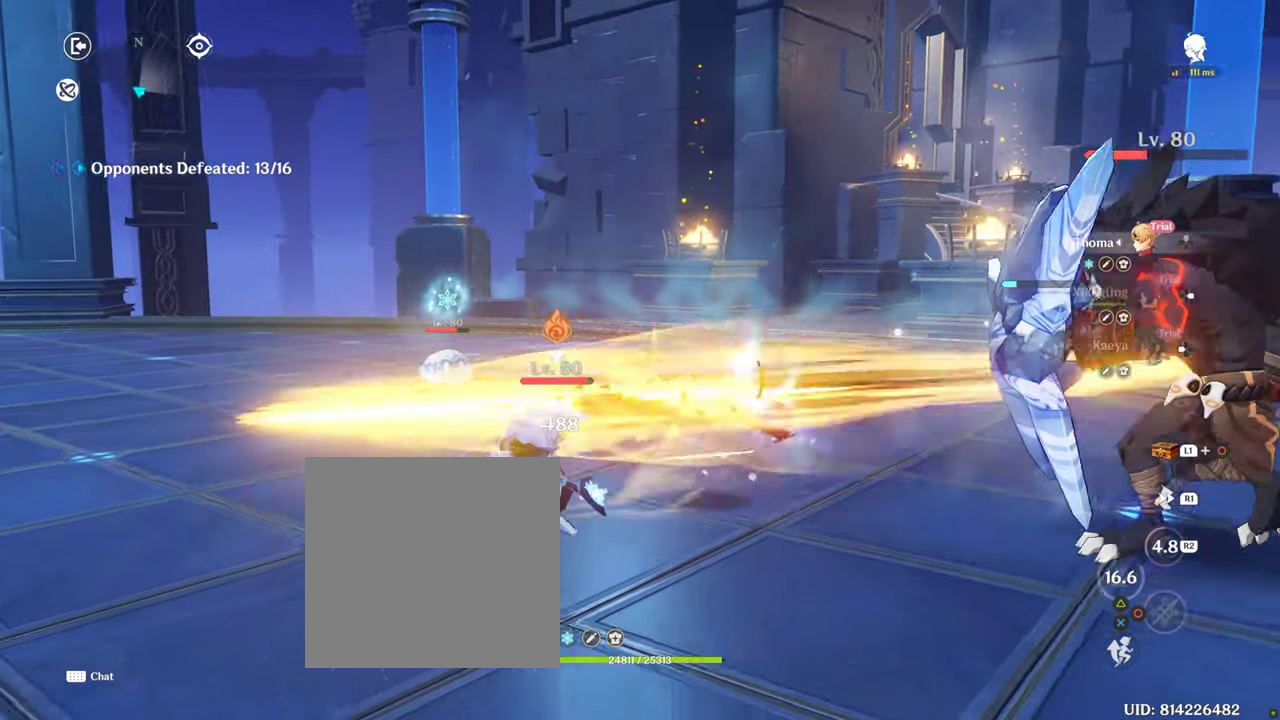
{"buttons": [], "left_stick": "left", "right_stick": "center", "events": [[467, "CIRCLE", "up"]]}
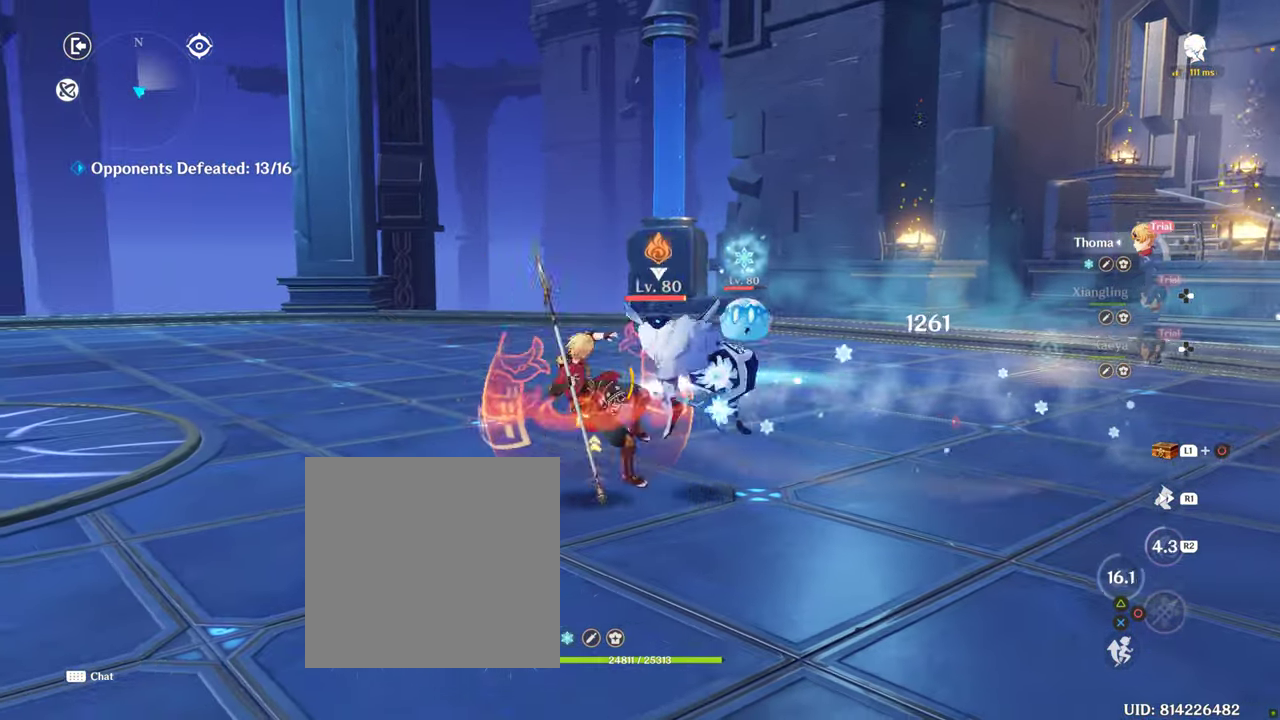
{"buttons": [], "left_stick": "up-left", "right_stick": "center", "events": [[117, "left_stick", "up-left"]]}
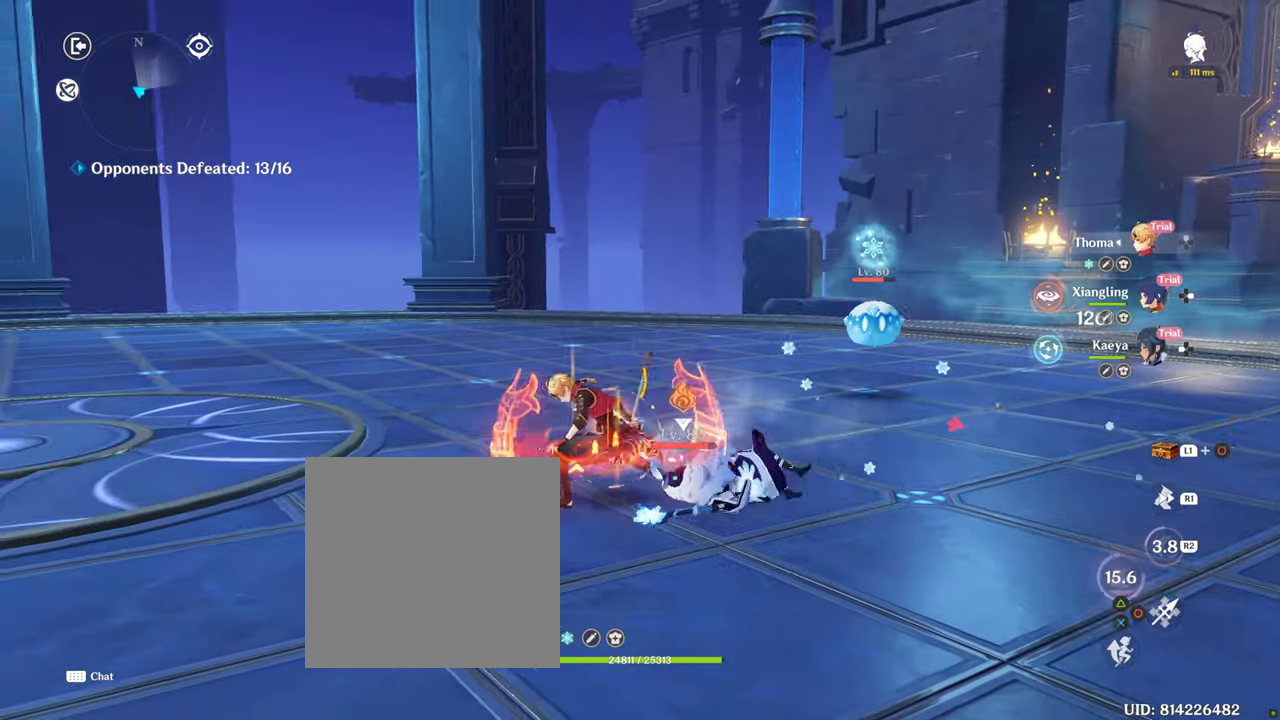
{"buttons": ["TRIANGLE"], "left_stick": "center", "right_stick": "center", "events": [[67, "DPAD_LEFT", "down"], [200, "left_stick", "center"], [367, "DPAD_LEFT", "up"], [450, "TRIANGLE", "down"]]}
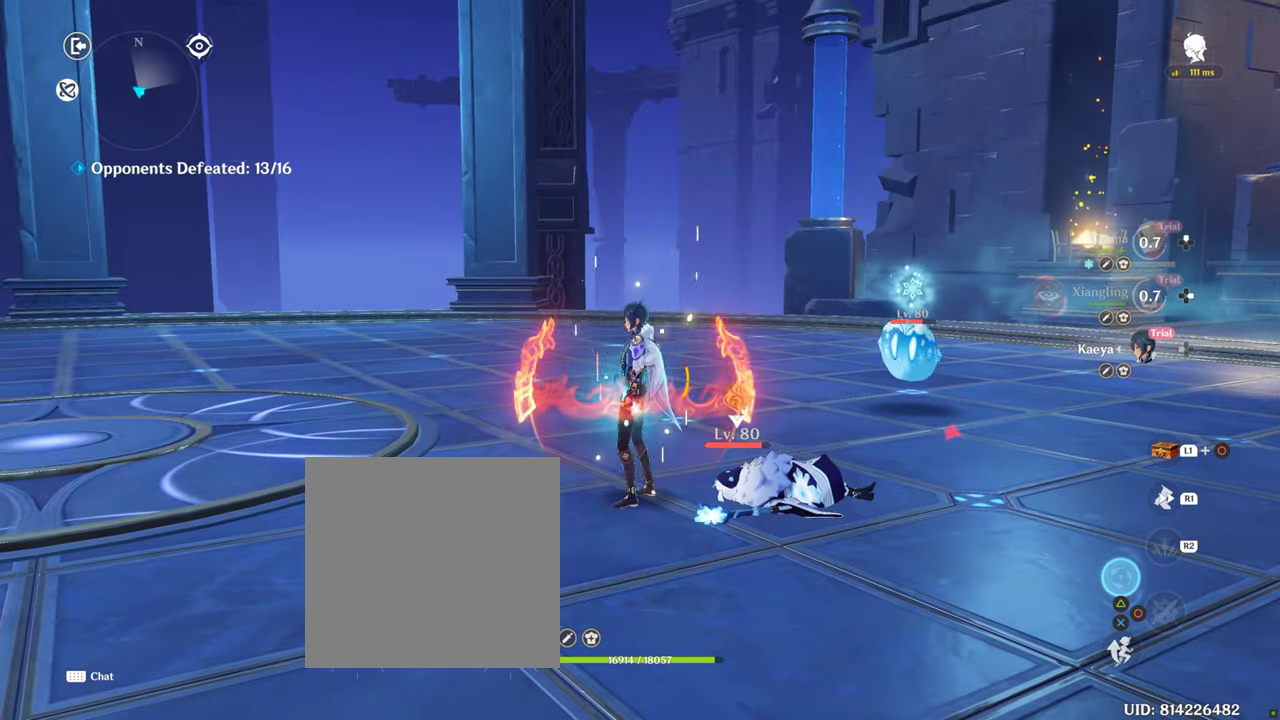
{"buttons": [], "left_stick": "right", "right_stick": "center", "events": [[84, "L1", "down"], [84, "TRIANGLE", "up"], [117, "L1", "up"], [150, "TRIANGLE", "down"], [250, "TRIANGLE", "up"], [317, "left_stick", "right"]]}
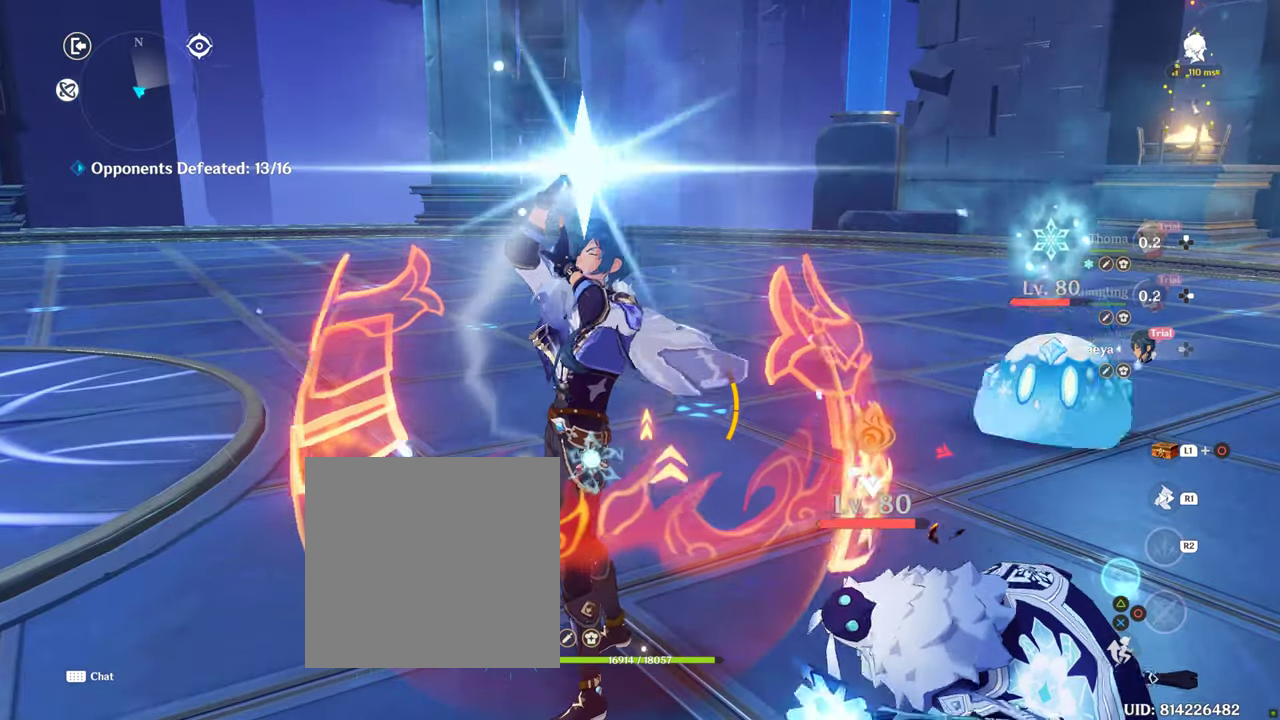
{"buttons": [], "left_stick": "right", "right_stick": "right", "events": [[350, "right_stick", "right"]]}
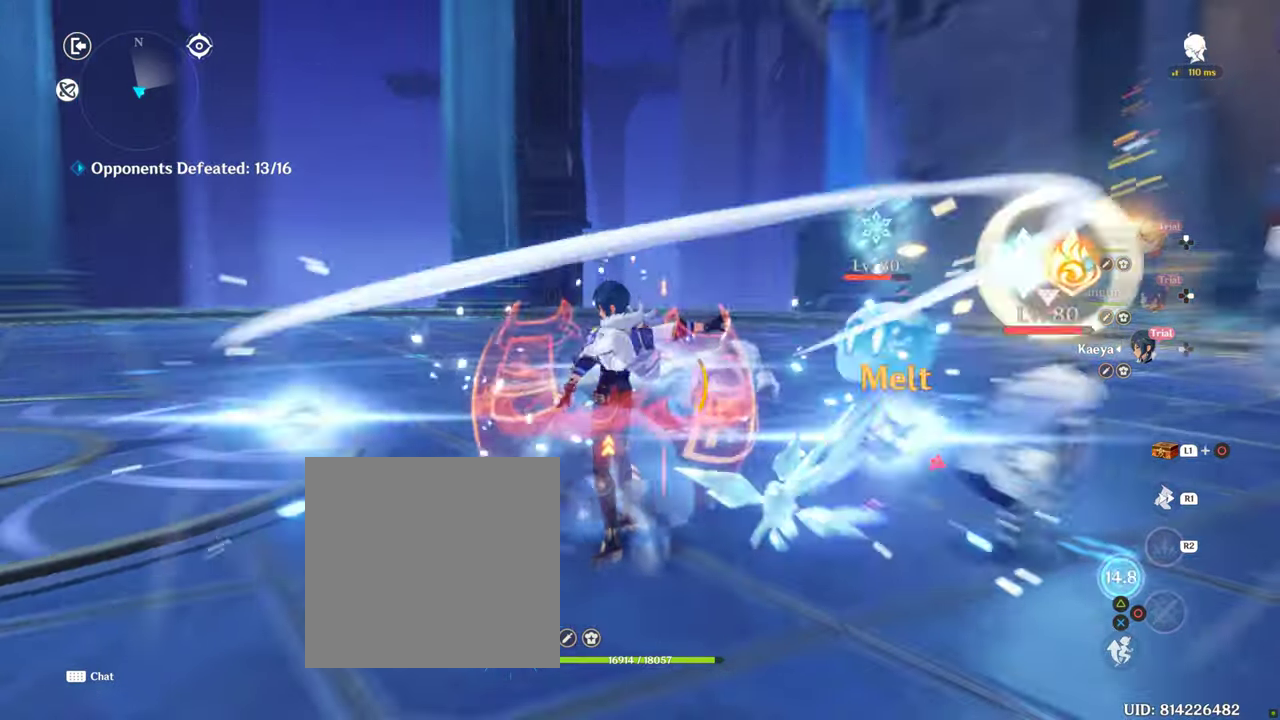
{"buttons": [], "left_stick": "center", "right_stick": "center", "events": [[250, "left_stick", "center"], [284, "right_stick", "center"], [367, "DPAD_RIGHT", "down"], [384, "DPAD_RIGHT", "up"]]}
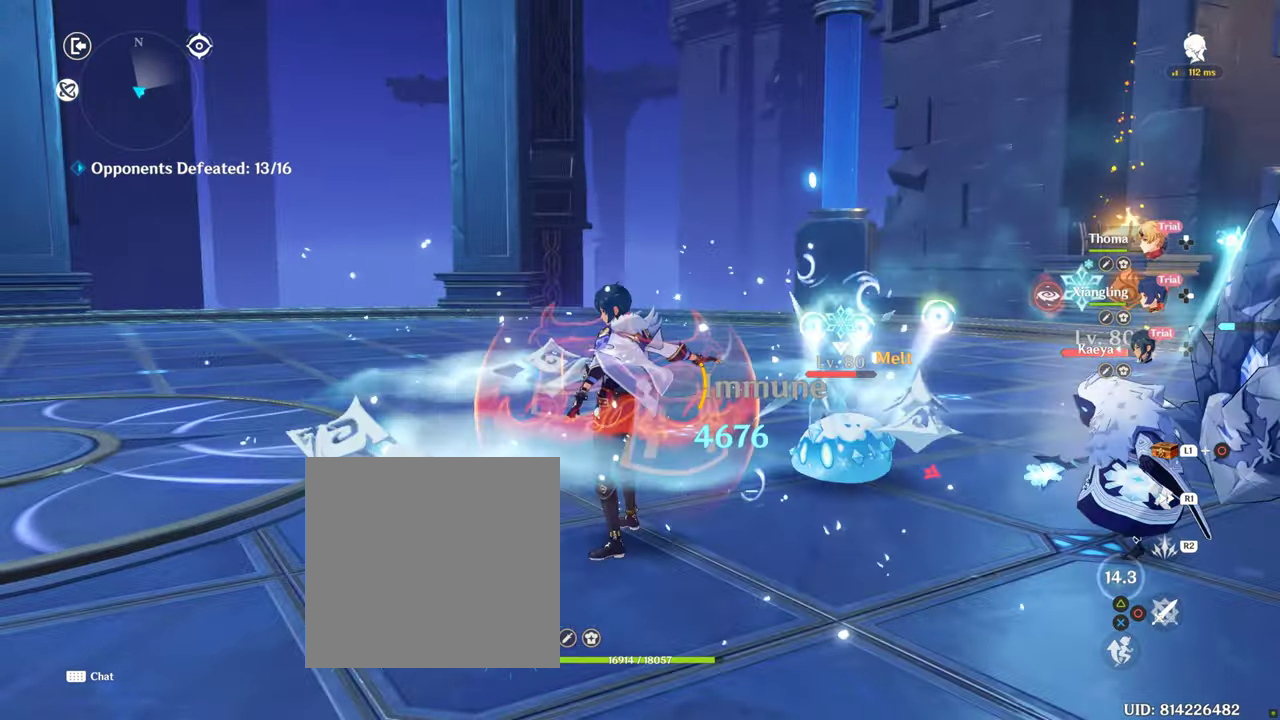
{"buttons": ["TRIANGLE"], "left_stick": "center", "right_stick": "center"}
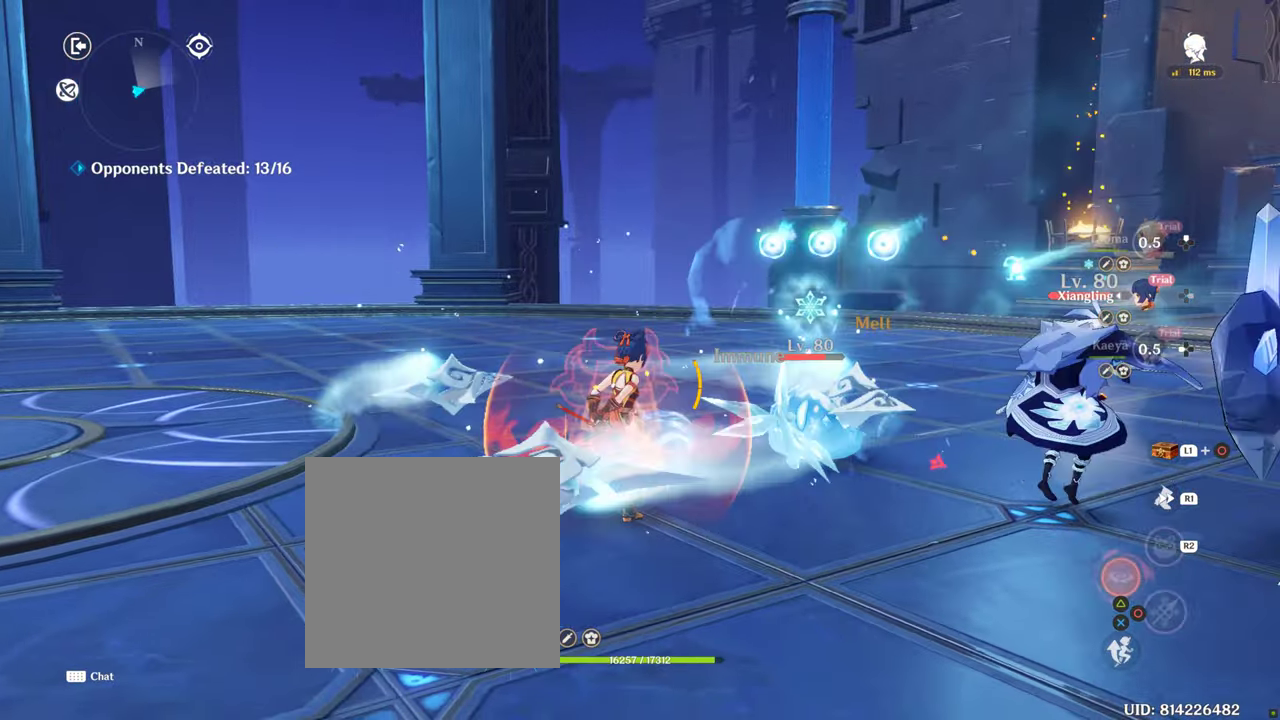
{"buttons": [], "left_stick": "right", "right_stick": "right", "events": [[50, "TRIANGLE", "up"], [117, "left_stick", "right"], [317, "right_stick", "right"]]}
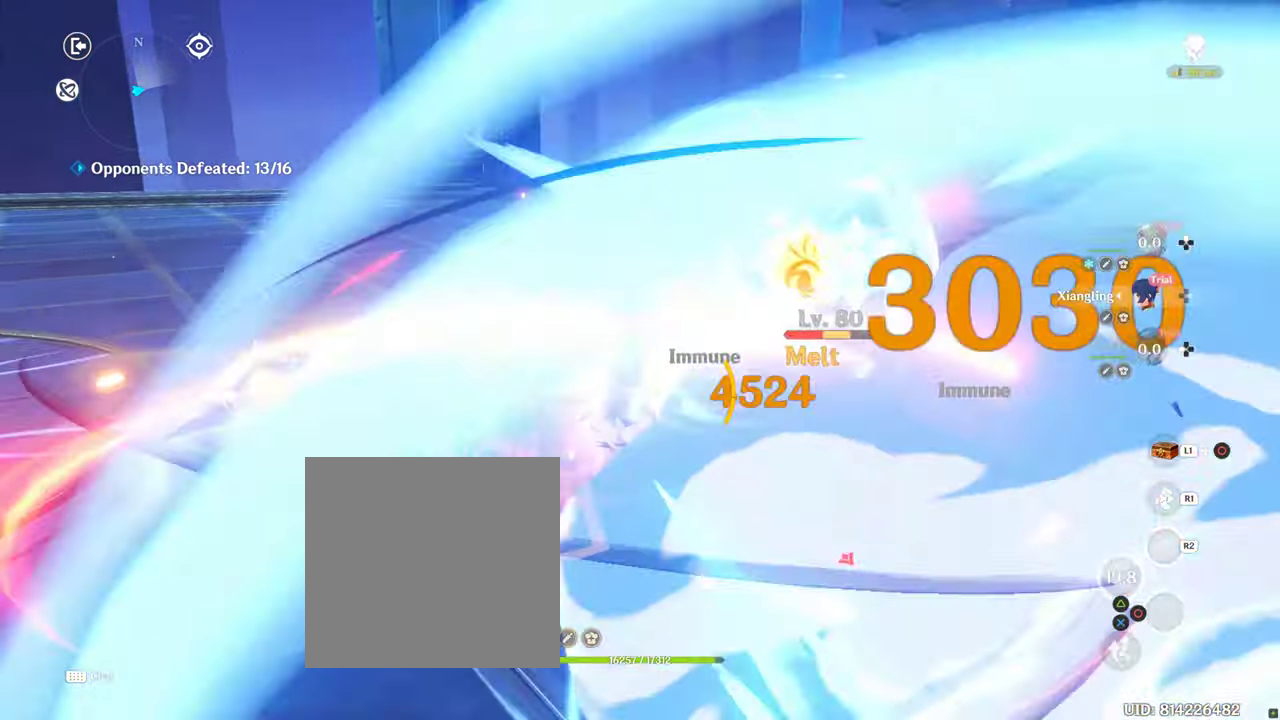
{"buttons": [], "left_stick": "right", "right_stick": "right", "events": [[117, "left_stick", "center"], [284, "left_stick", "down-right"], [350, "left_stick", "right"]]}
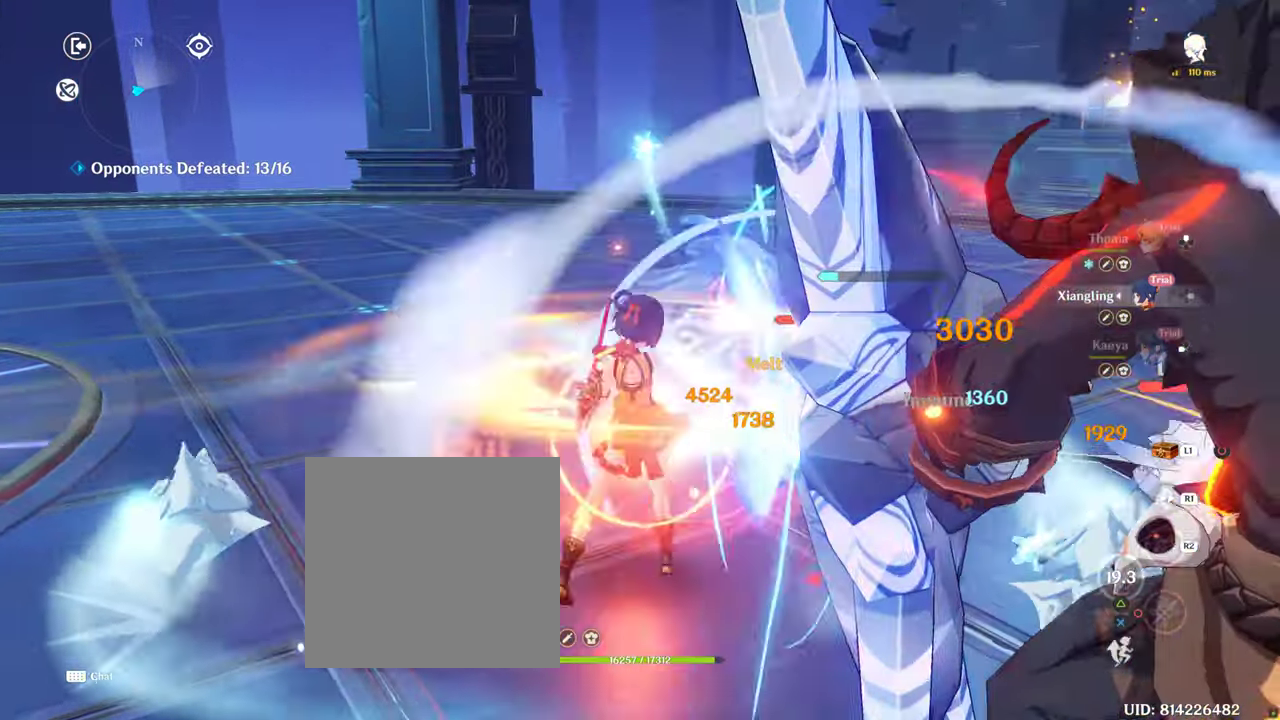
{"buttons": [], "left_stick": "down", "right_stick": "center", "events": [[150, "R2", "down"], [184, "left_stick", "down-right"], [184, "right_stick", "center"], [267, "R2", "up"], [317, "left_stick", "down"], [367, "R2", "down"], [450, "R2", "up"]]}
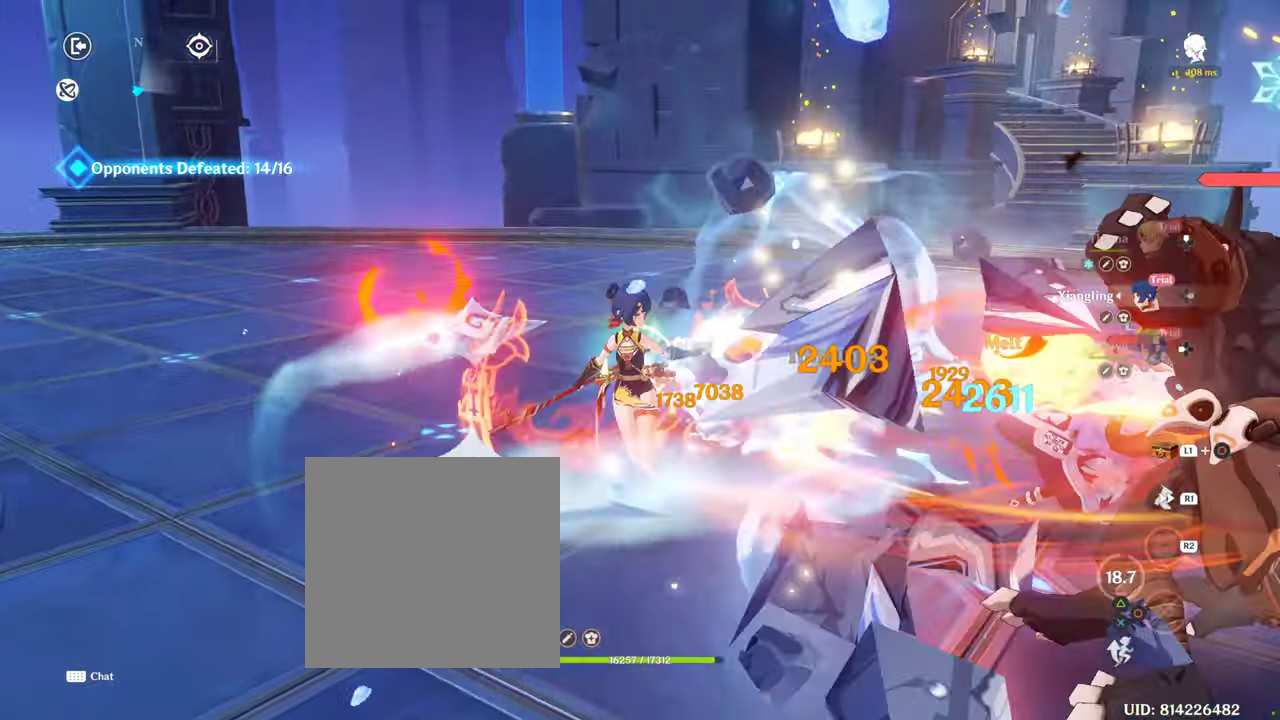
{"buttons": ["R2"], "left_stick": "down-right", "right_stick": "center", "events": [[67, "R2", "down"], [150, "left_stick", "down-right"], [167, "R2", "up"], [267, "R2", "down"], [384, "R2", "up"], [484, "R2", "down"]]}
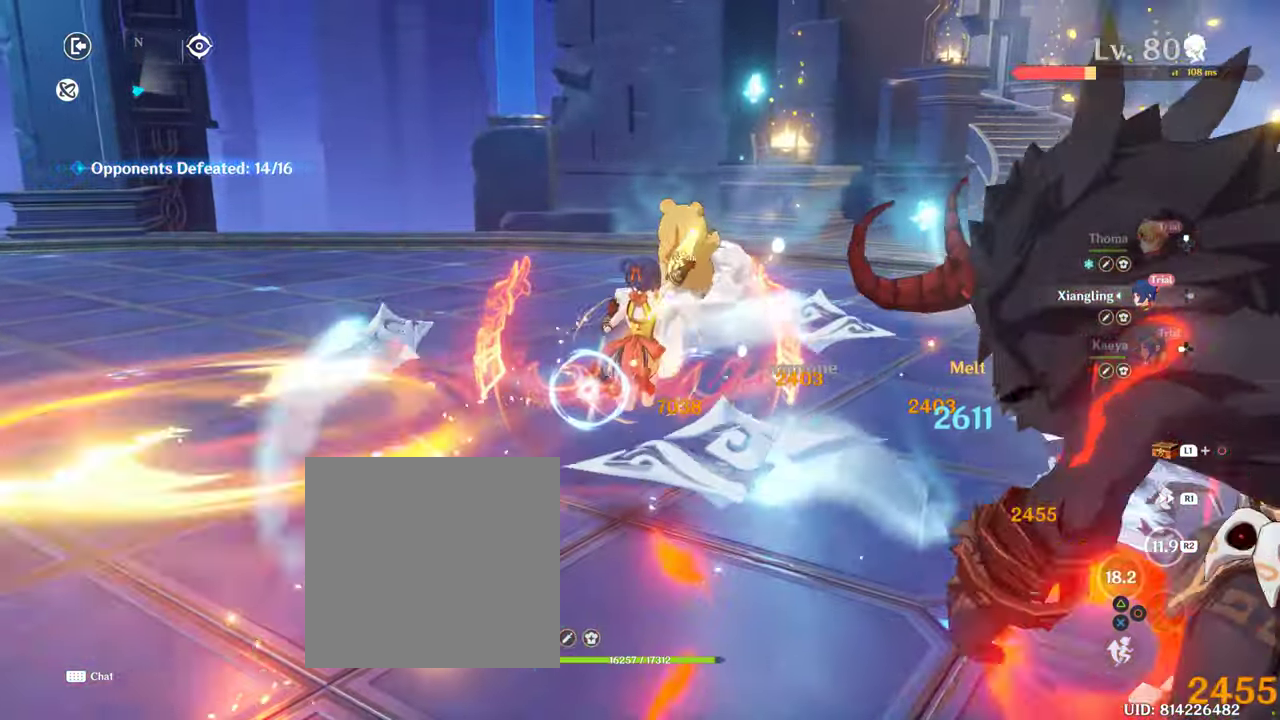
{"buttons": [], "left_stick": "down", "right_stick": "center", "events": [[117, "R2", "up"], [150, "left_stick", "center"], [217, "left_stick", "down"]]}
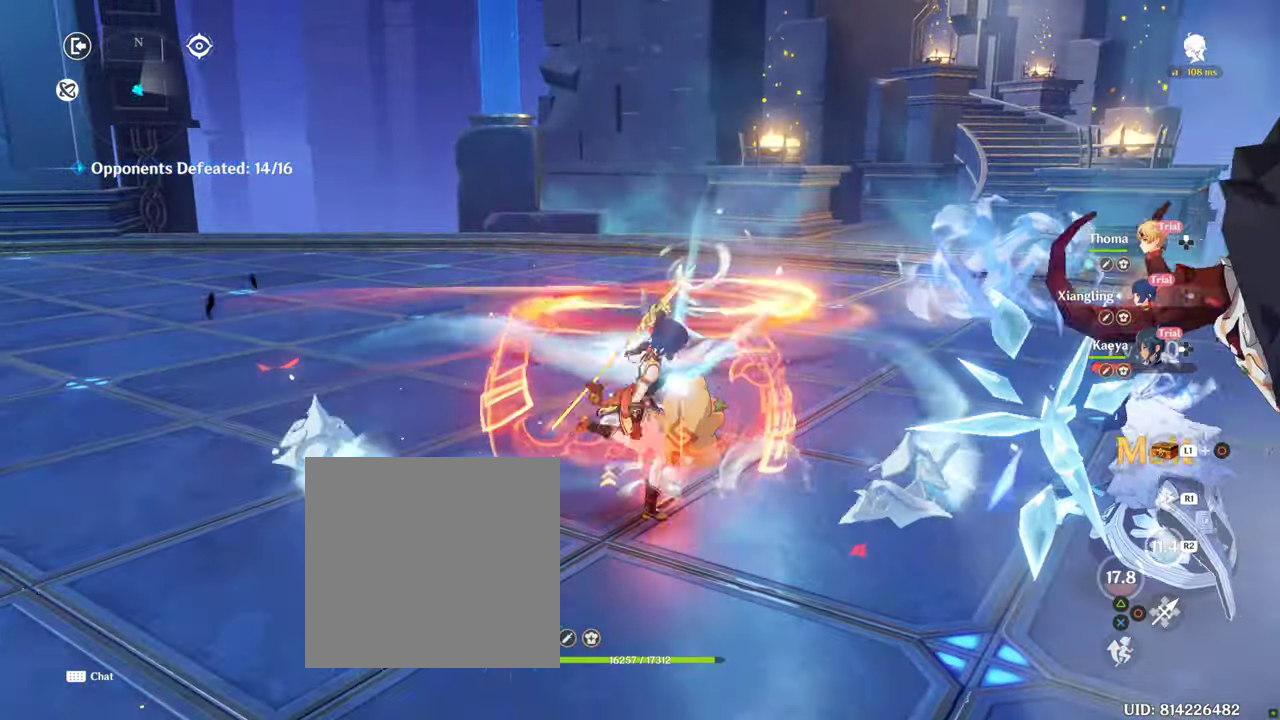
{"buttons": [], "left_stick": "center", "right_stick": "right", "events": [[34, "right_stick", "right"], [266, "left_stick", "center"]]}
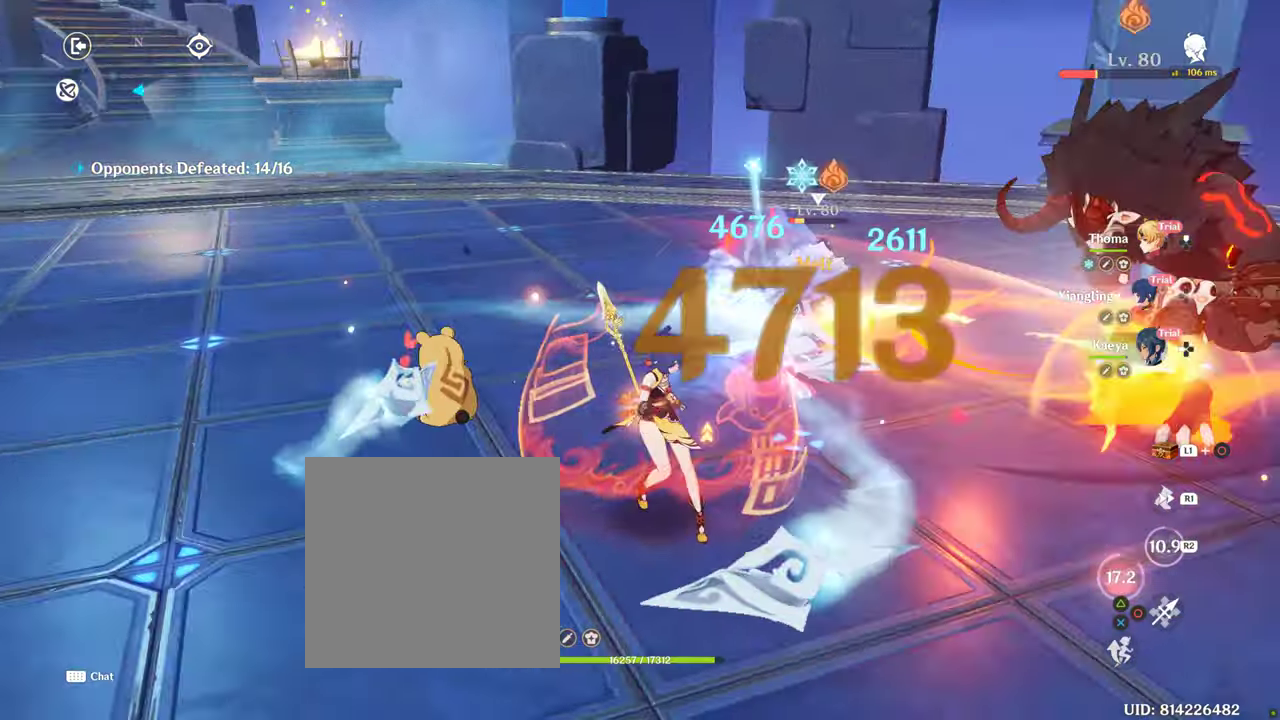
{"buttons": ["DPAD_UP"], "left_stick": "center", "right_stick": "center", "events": [[266, "DPAD_UP", "down"], [266, "right_stick", "center"], [366, "DPAD_UP", "up"], [500, "DPAD_UP", "down"]]}
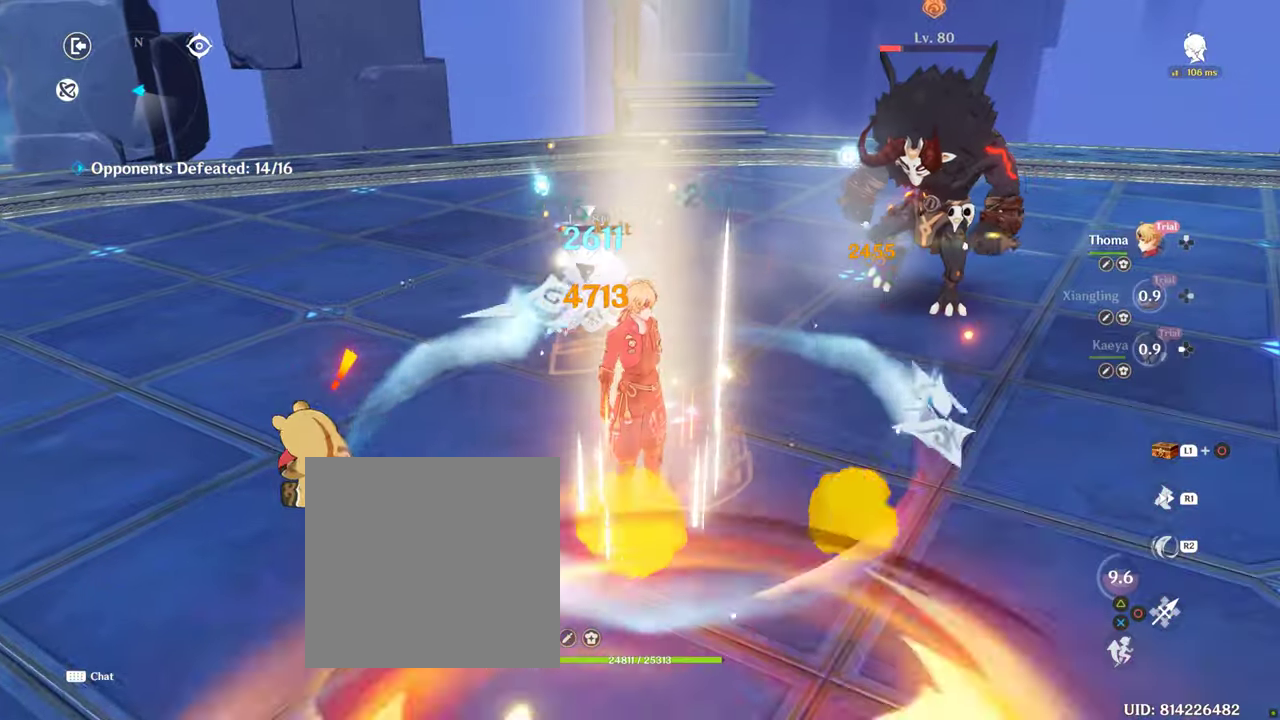
{"buttons": ["CIRCLE"], "left_stick": "center", "right_stick": "center", "events": [[33, "CIRCLE", "down"], [166, "CIRCLE", "up"], [250, "CIRCLE", "down"], [300, "DPAD_UP", "up"]]}
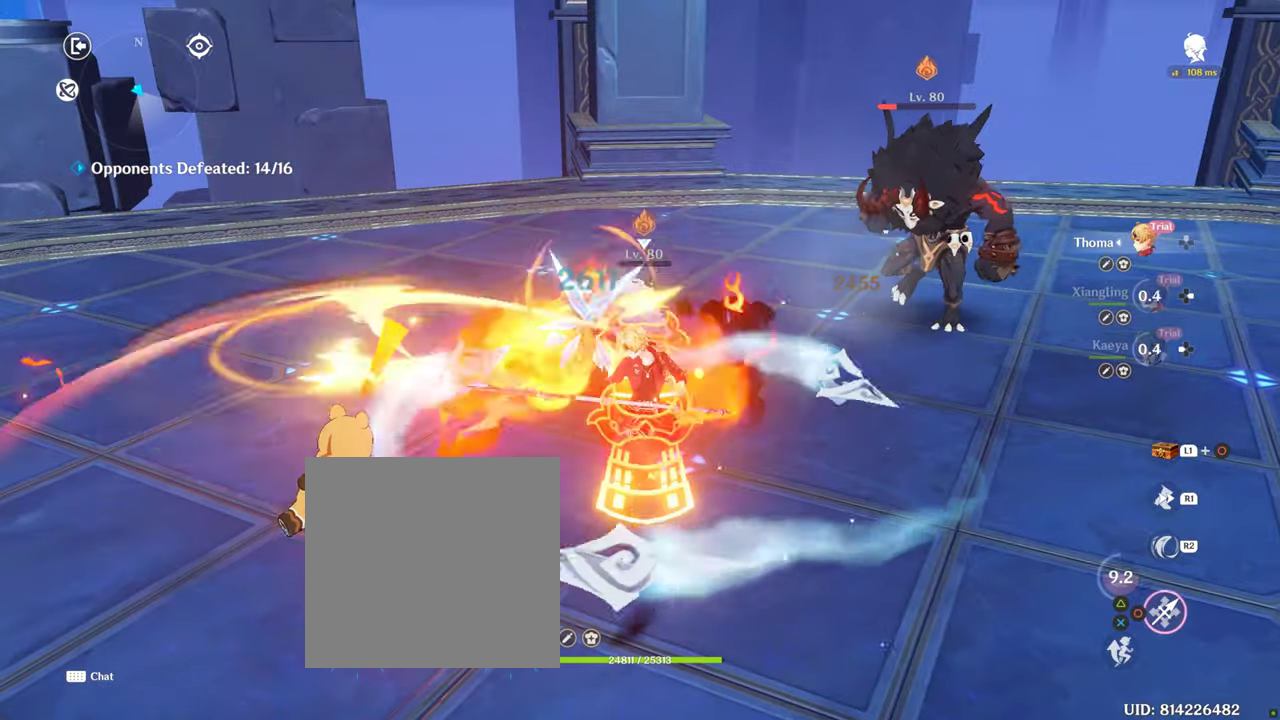
{"buttons": ["CIRCLE"], "left_stick": "up-right", "right_stick": "center", "events": [[133, "left_stick", "up"], [416, "left_stick", "up-right"]]}
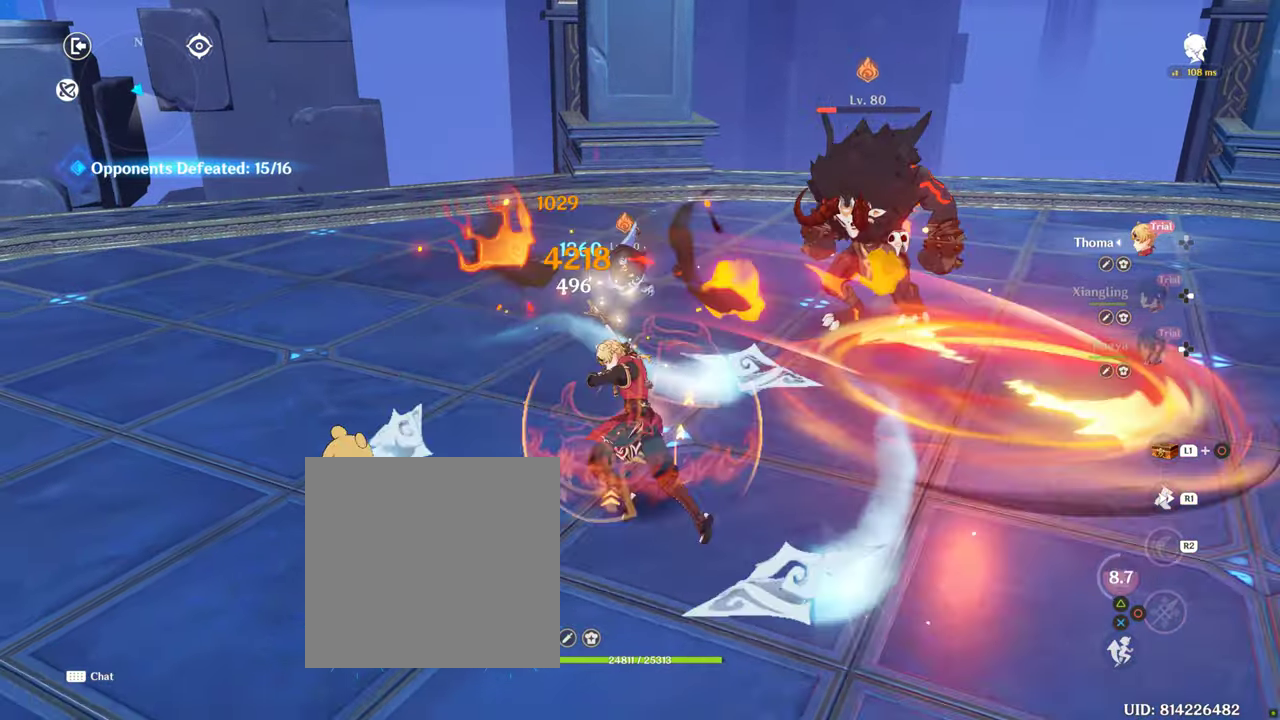
{"buttons": [], "left_stick": "right", "right_stick": "center", "events": [[150, "left_stick", "up"], [233, "CIRCLE", "up"], [333, "CIRCLE", "down"], [433, "left_stick", "right"], [500, "CIRCLE", "up"]]}
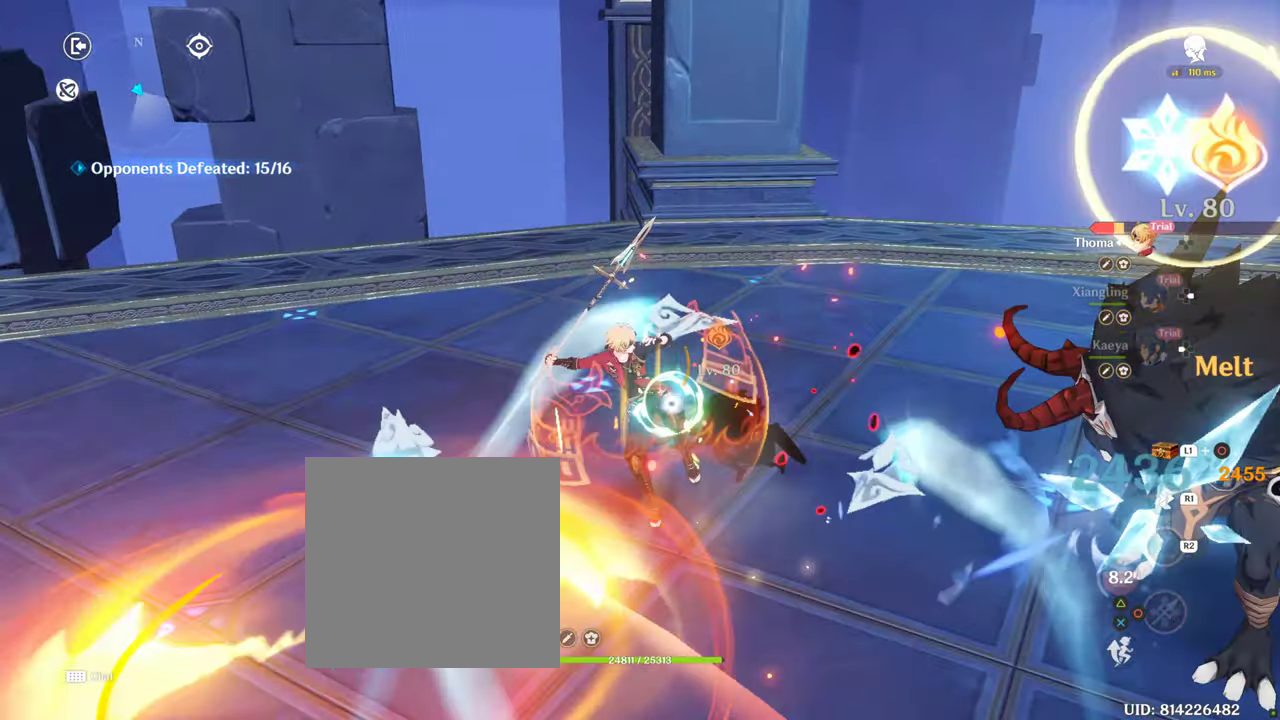
{"buttons": ["CIRCLE"], "left_stick": "down-right", "right_stick": "center", "events": [[83, "CIRCLE", "down"], [83, "left_stick", "down-right"], [216, "CIRCLE", "up"], [300, "CIRCLE", "down"], [433, "CIRCLE", "up"], [500, "CIRCLE", "down"]]}
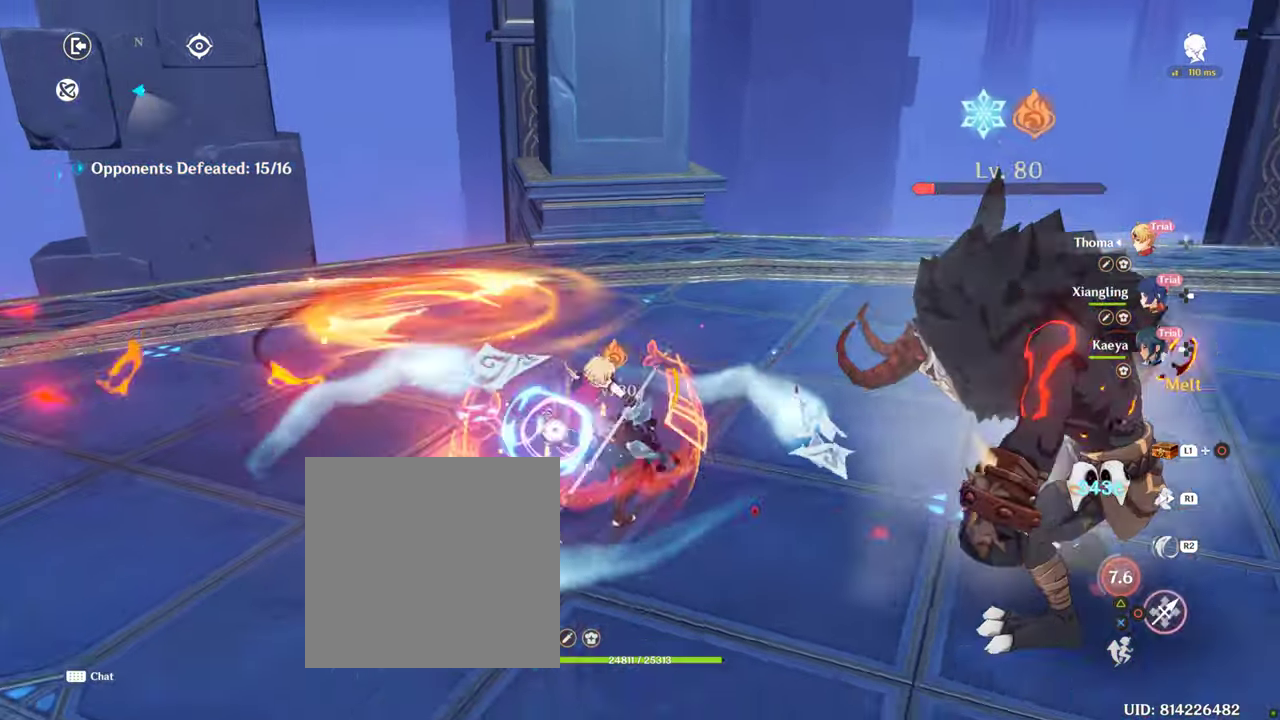
{"buttons": ["CIRCLE"], "left_stick": "down-right", "right_stick": "center", "events": [[133, "CIRCLE", "up"], [250, "CIRCLE", "down"], [383, "CIRCLE", "up"], [466, "CIRCLE", "down"]]}
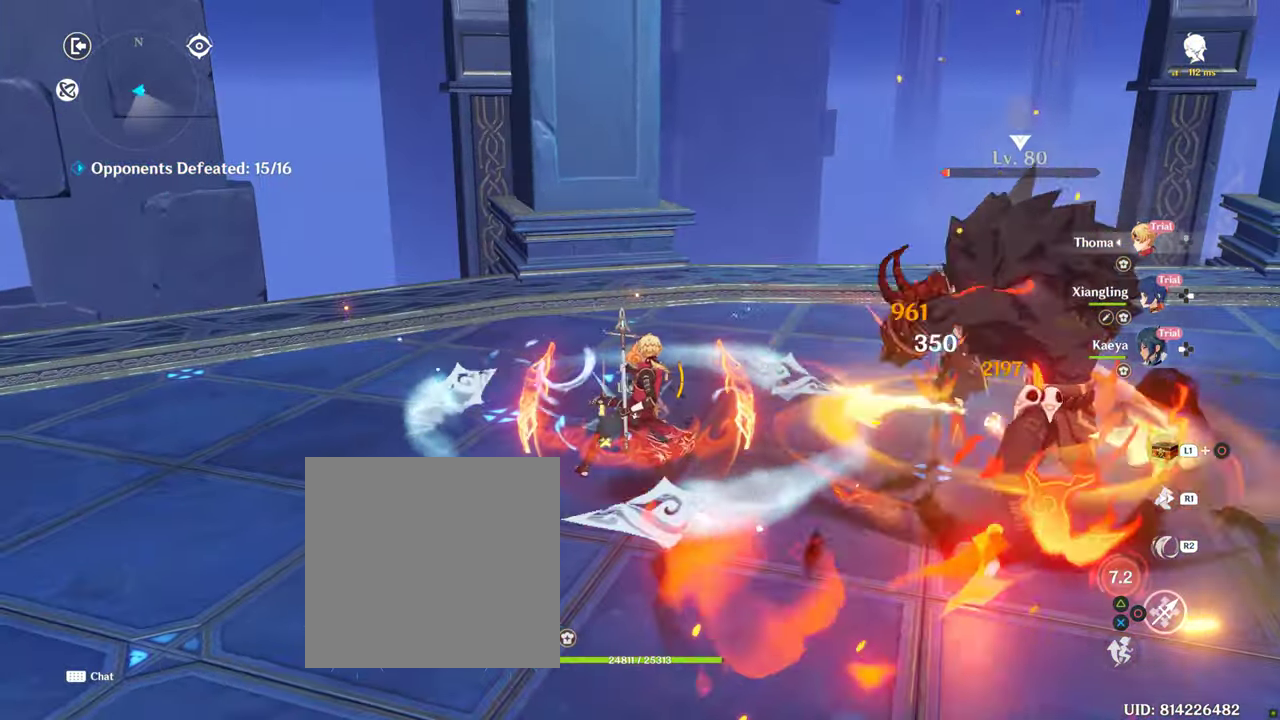
{"buttons": ["R2"], "left_stick": "down-right", "right_stick": "center", "events": [[33, "R2", "down"], [83, "CIRCLE", "up"]]}
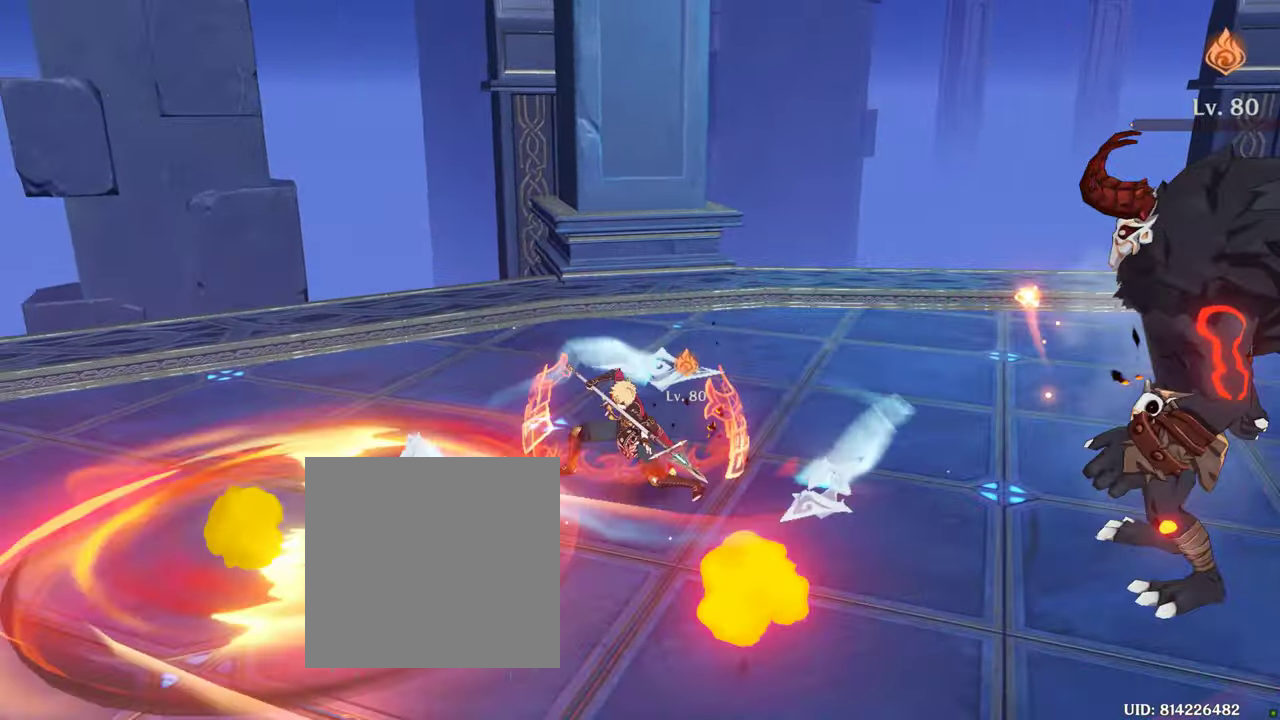
{"buttons": ["R2"], "left_stick": "down-right", "right_stick": "center", "events": []}
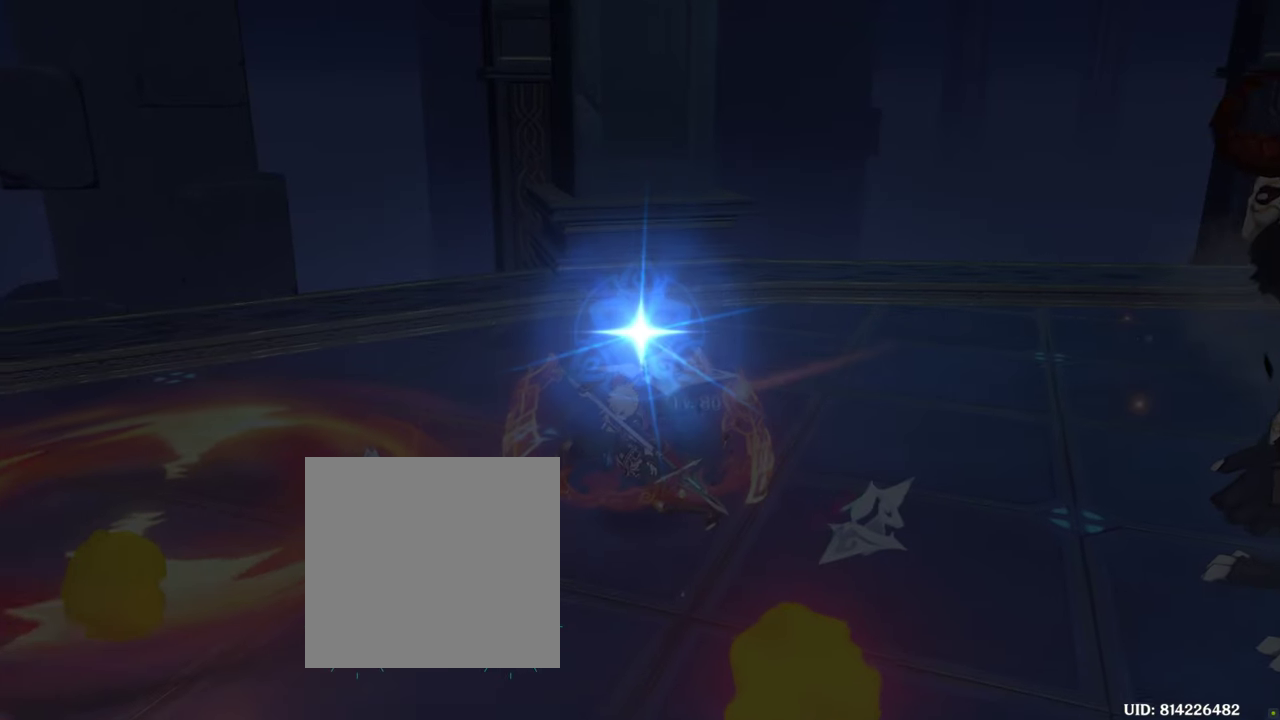
{"buttons": [], "left_stick": "center", "right_stick": "center", "events": [[66, "left_stick", "center"], [100, "R2", "up"]]}
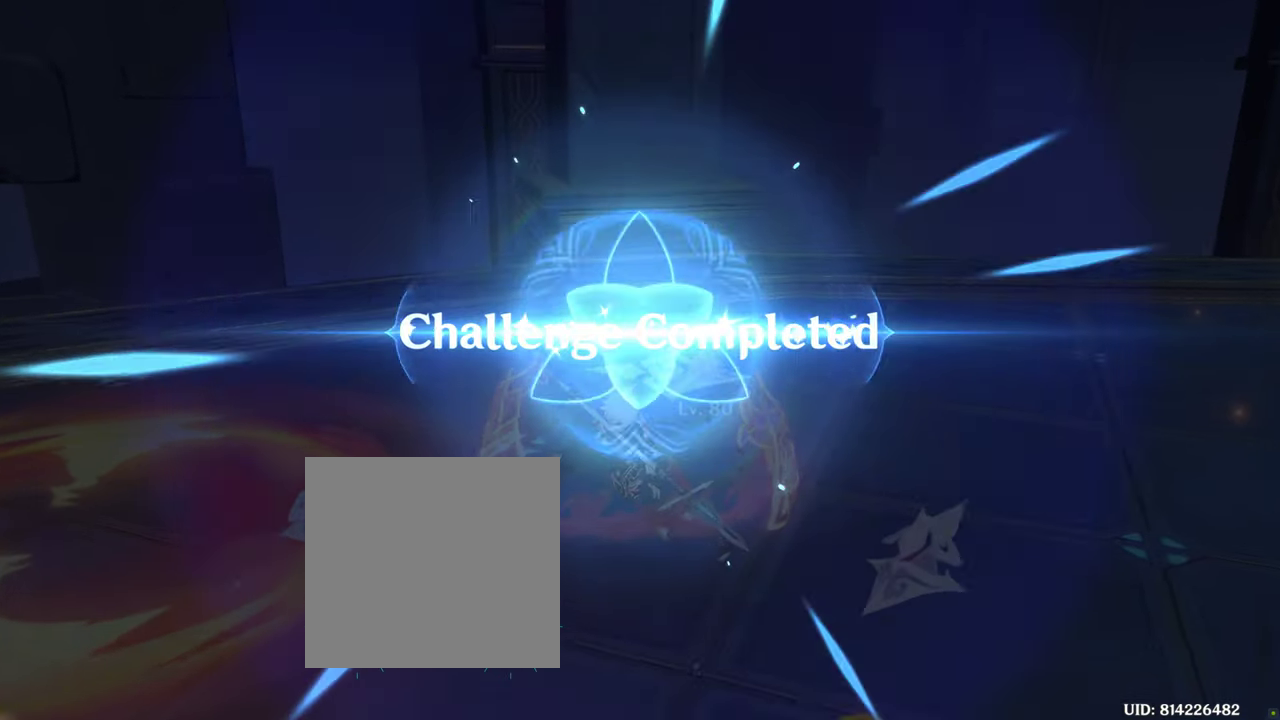
{"buttons": [], "left_stick": "center", "right_stick": "center", "events": []}